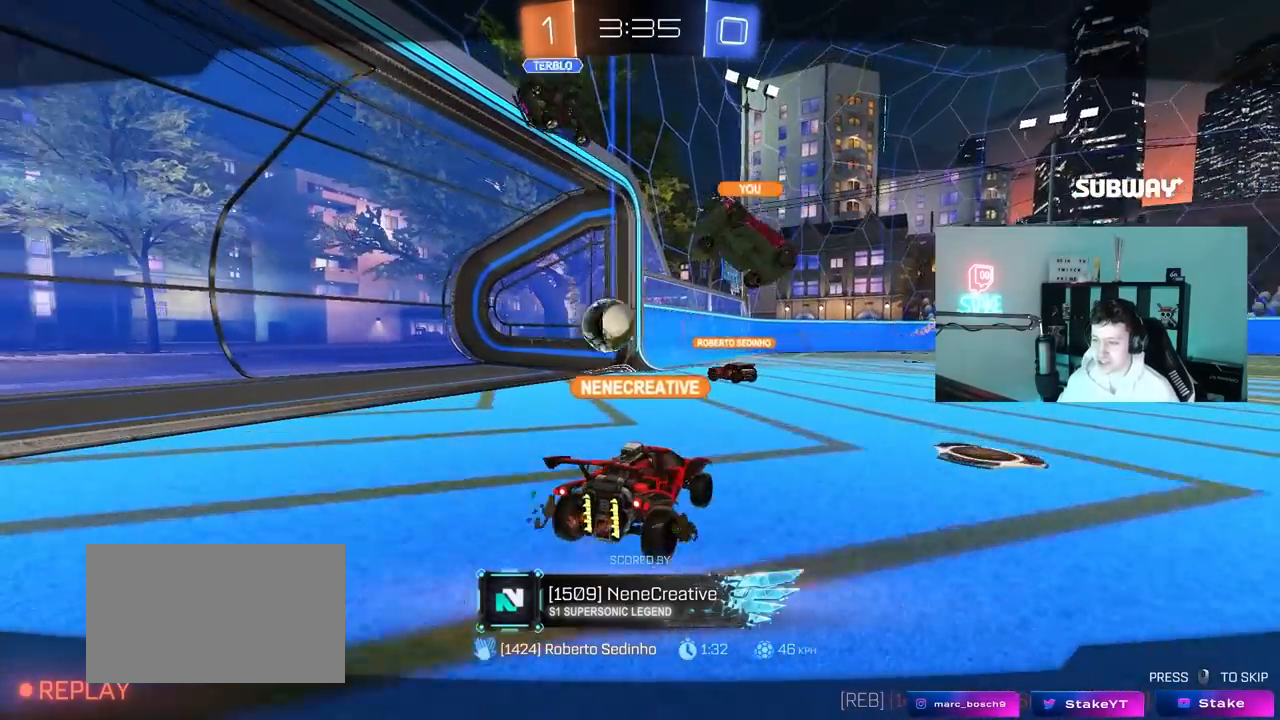
Gameplay with keyboard and mouse; each line is a JSON object with the keys and mouse buttons held at the frame after it. "events" lists presses ("down") and releases ("up") of "1", "2", "3", "4", "5", "a", "alt", "c", "caps_lock", "ctrl", "d", "e", "f", "g", "q", "r", "s", "shift", "space", "t", "tab", "v", "w", "x", "z", "mouse_left", "mouse_wheel" and "mouse_right" between this image and that frame as [ms after this image, input, new state], when the widget could be followed in between. "mouse_left", "mouse_wheel", "mouse_right" = the "left", "wheel", "right" buttons of the "mouse" list. No other keys are recorded. "wheel" means that the mouse wheel is clicked or scrolled. "mouse_move" is the direction in which the mouse moves at that frame (one of eight, or "still"), when it could be read.
{"keys": [], "mouse": ["right"], "mouse_move": "still", "events": [[83, "mouse_right", "down"], [283, "mouse_right", "up"], [317, "mouse_right", "down"]]}
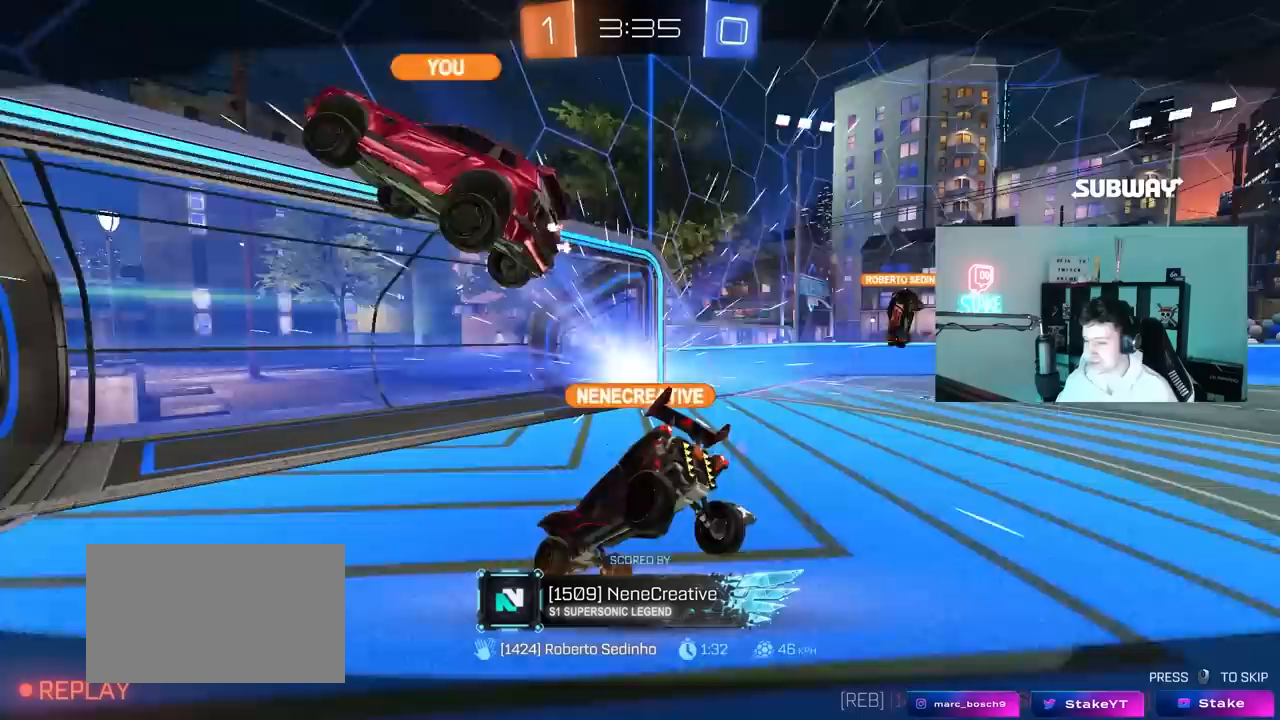
{"keys": [], "mouse": [], "mouse_move": "still", "events": [[17, "mouse_right", "up"]]}
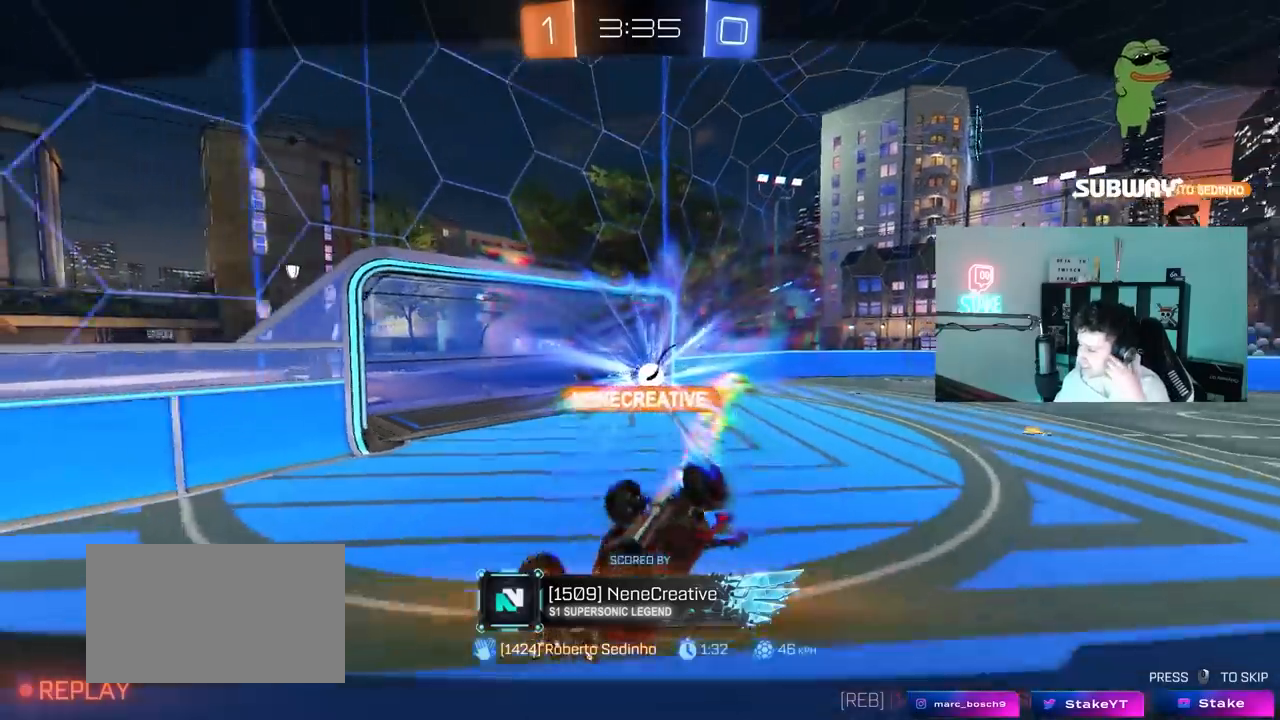
{"keys": [], "mouse": [], "mouse_move": "still", "events": []}
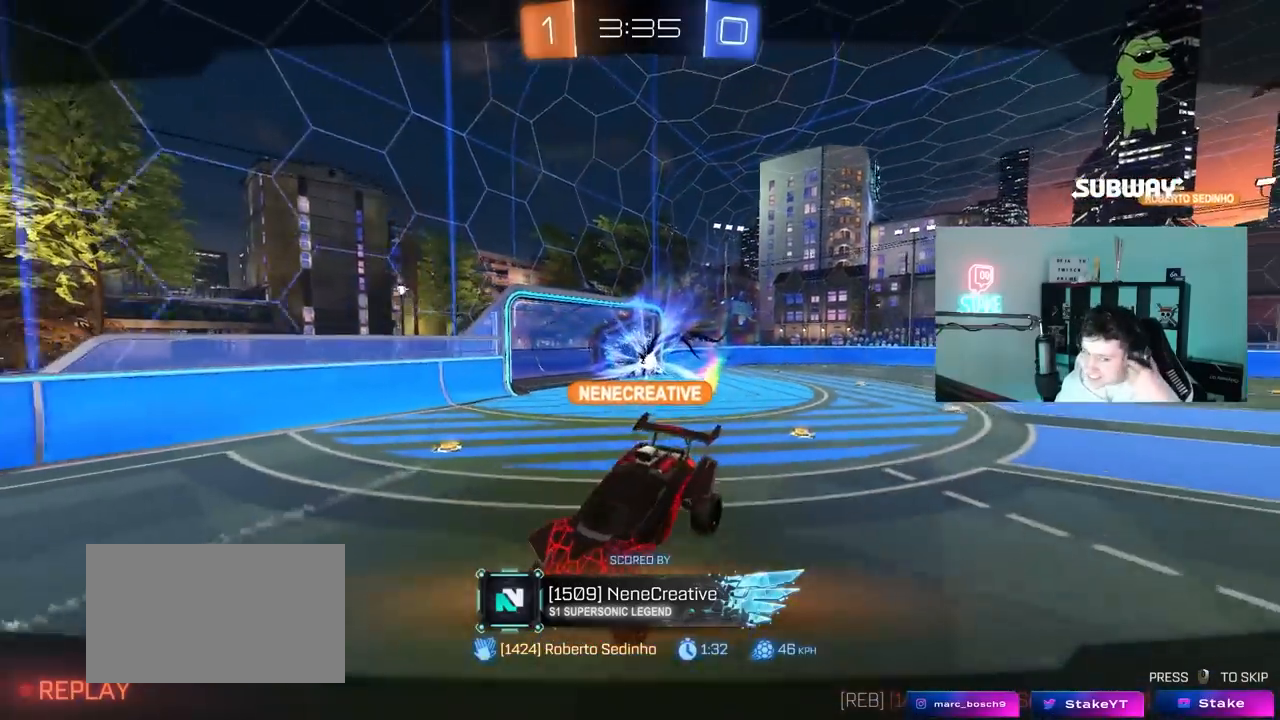
{"keys": [], "mouse": [], "mouse_move": "still", "events": []}
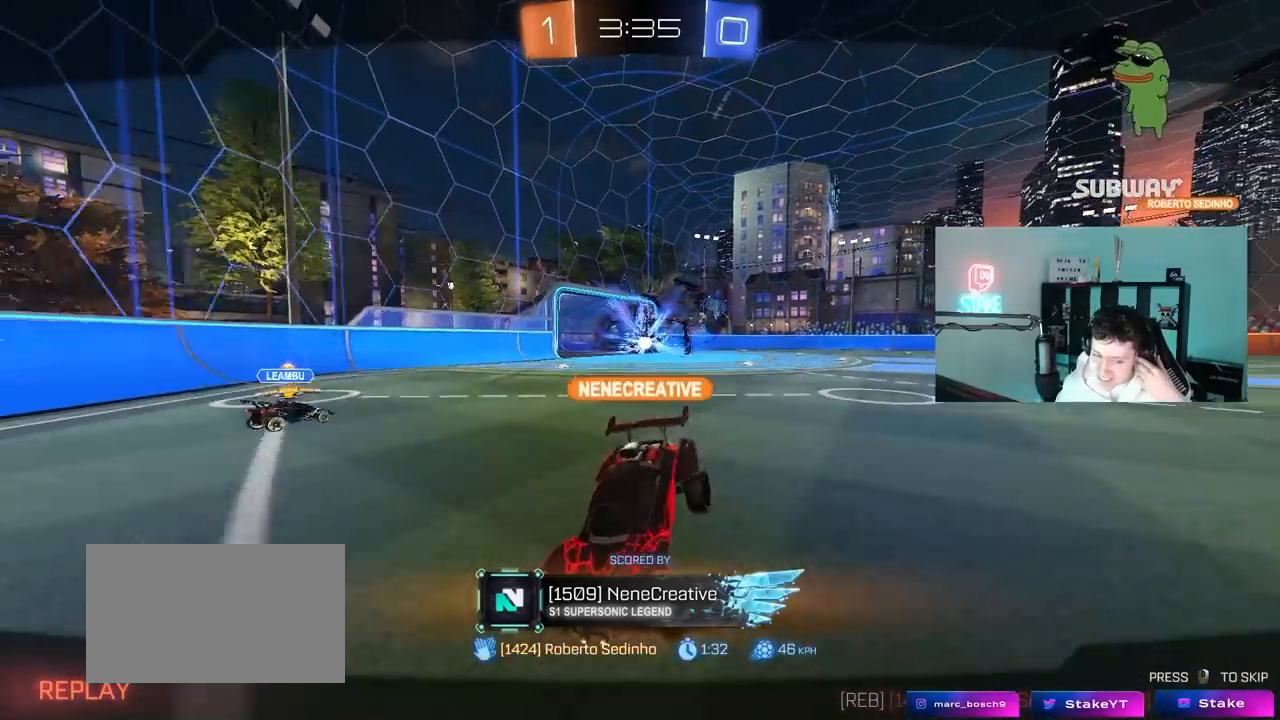
{"keys": [], "mouse": [], "mouse_move": "still", "events": []}
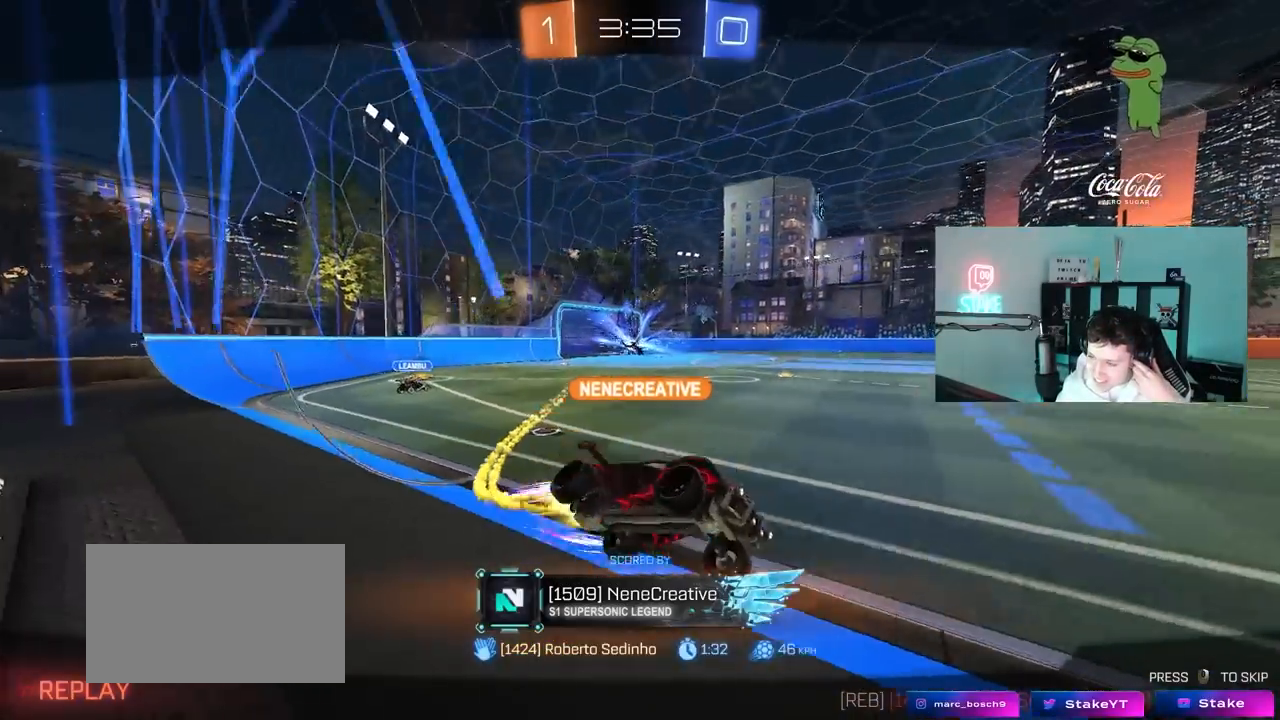
{"keys": [], "mouse": [], "mouse_move": "still", "events": []}
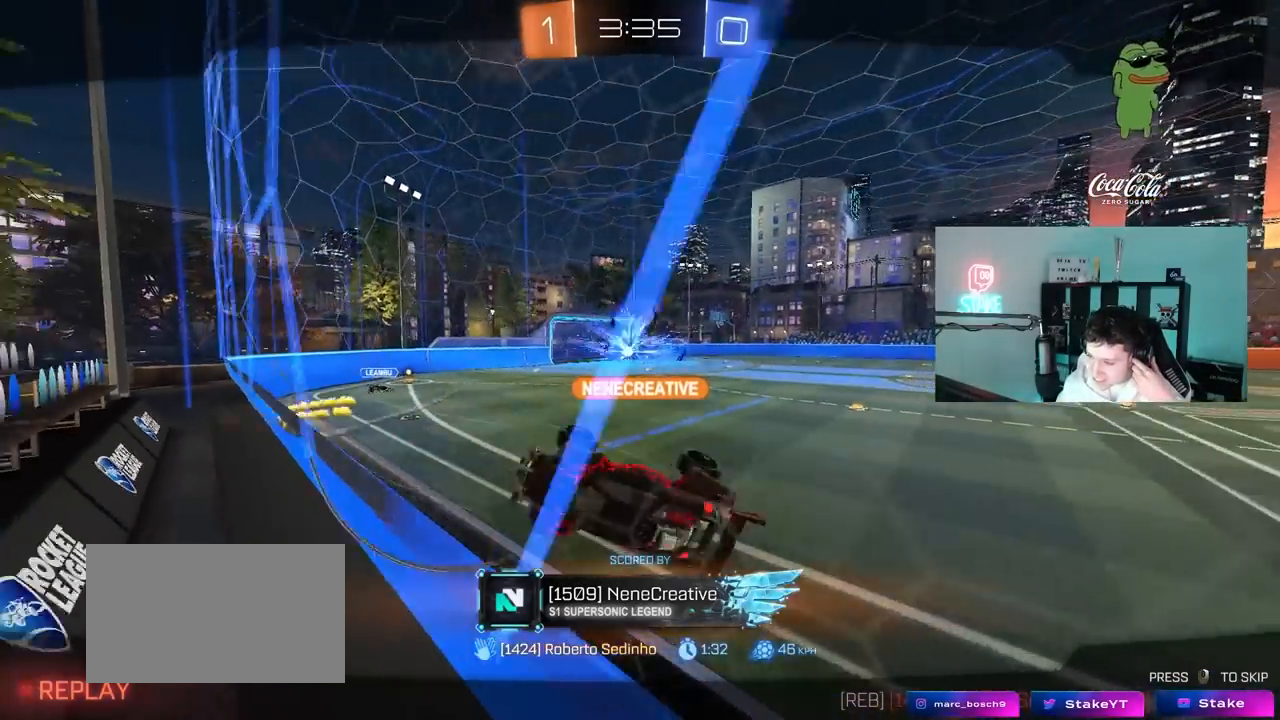
{"keys": [], "mouse": [], "mouse_move": "still", "events": []}
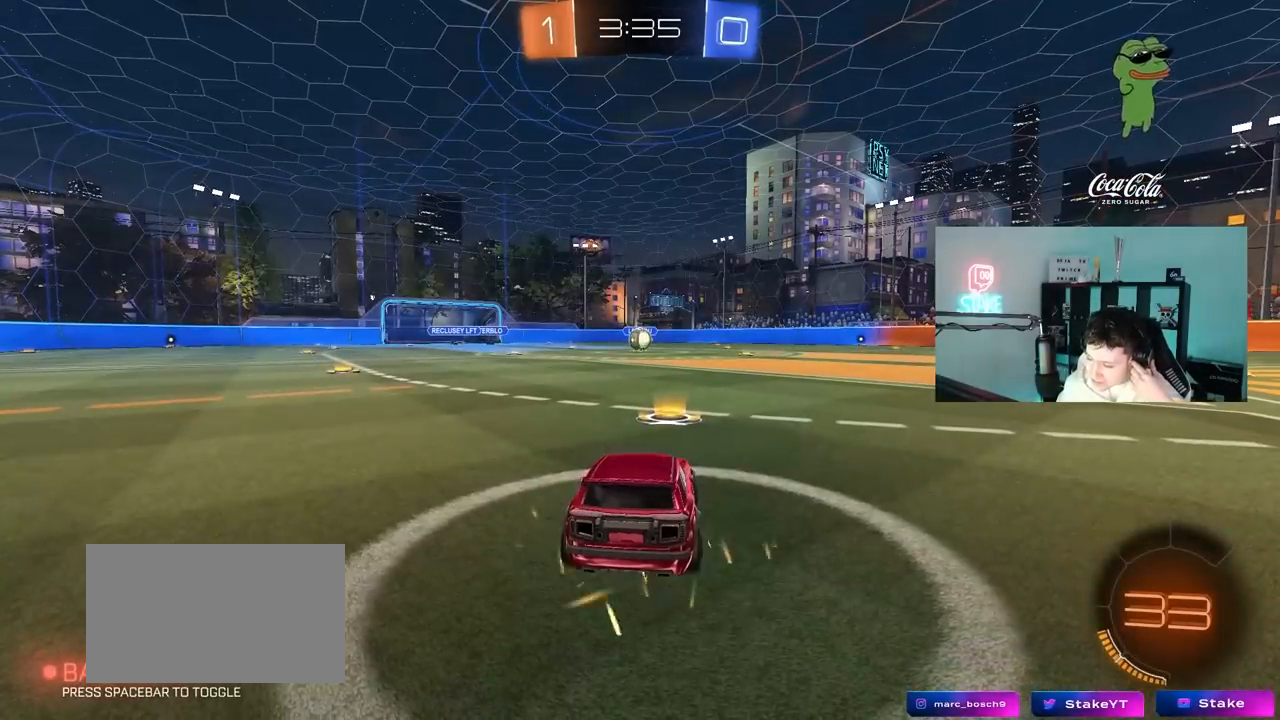
{"keys": [], "mouse": [], "mouse_move": "down", "events": []}
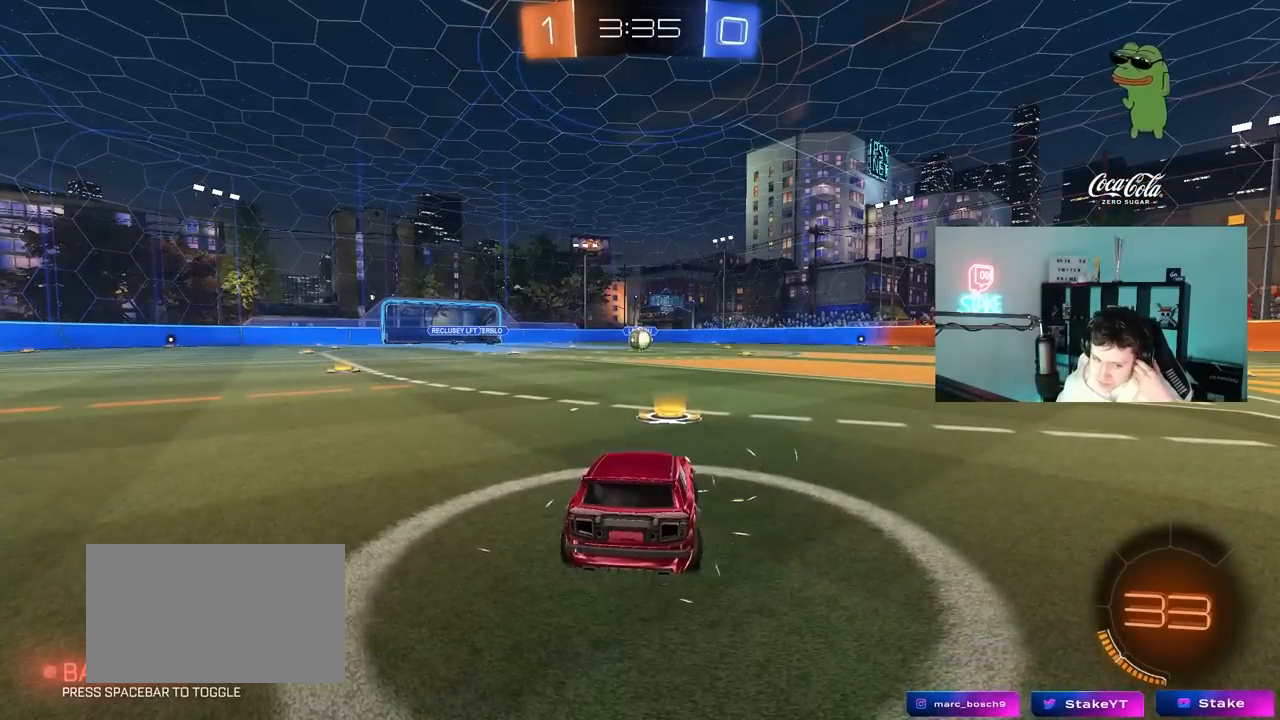
{"keys": [], "mouse": [], "mouse_move": "up-right", "events": [[167, "mouse_wheel", "down"], [267, "mouse_wheel", "up"]]}
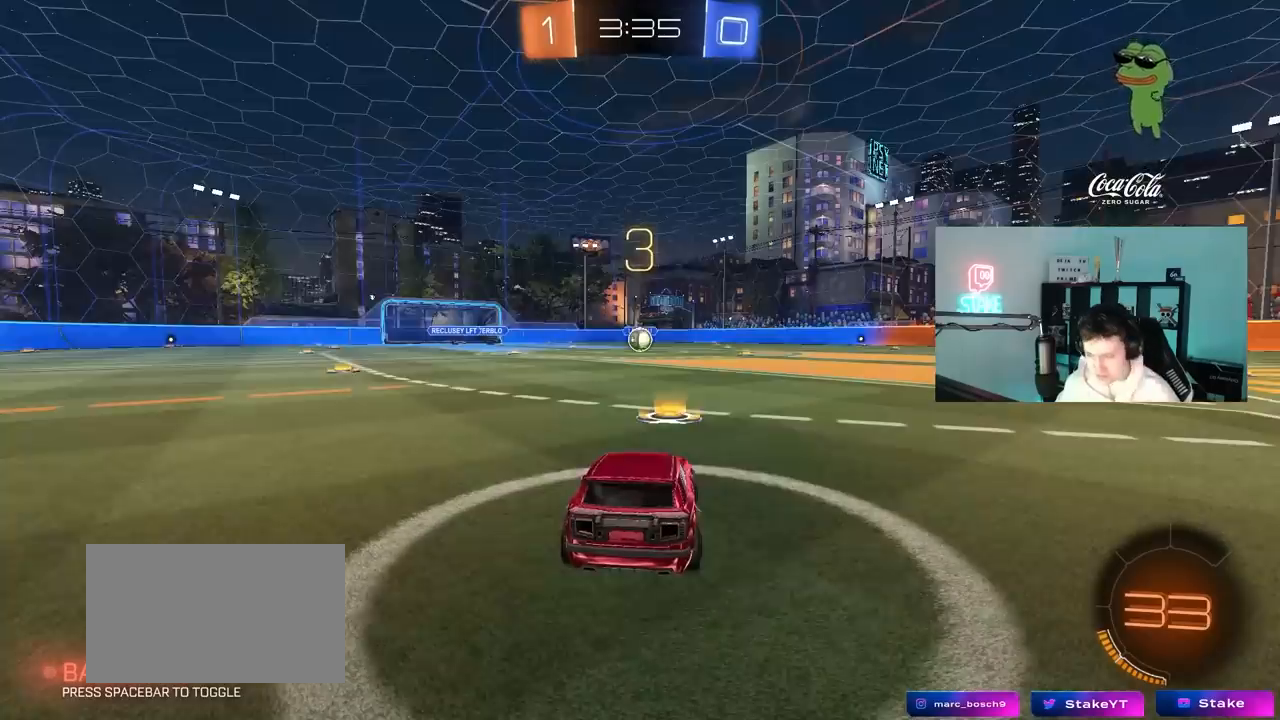
{"keys": ["x"], "mouse": [], "mouse_move": "down-left", "events": [[233, "x", "down"]]}
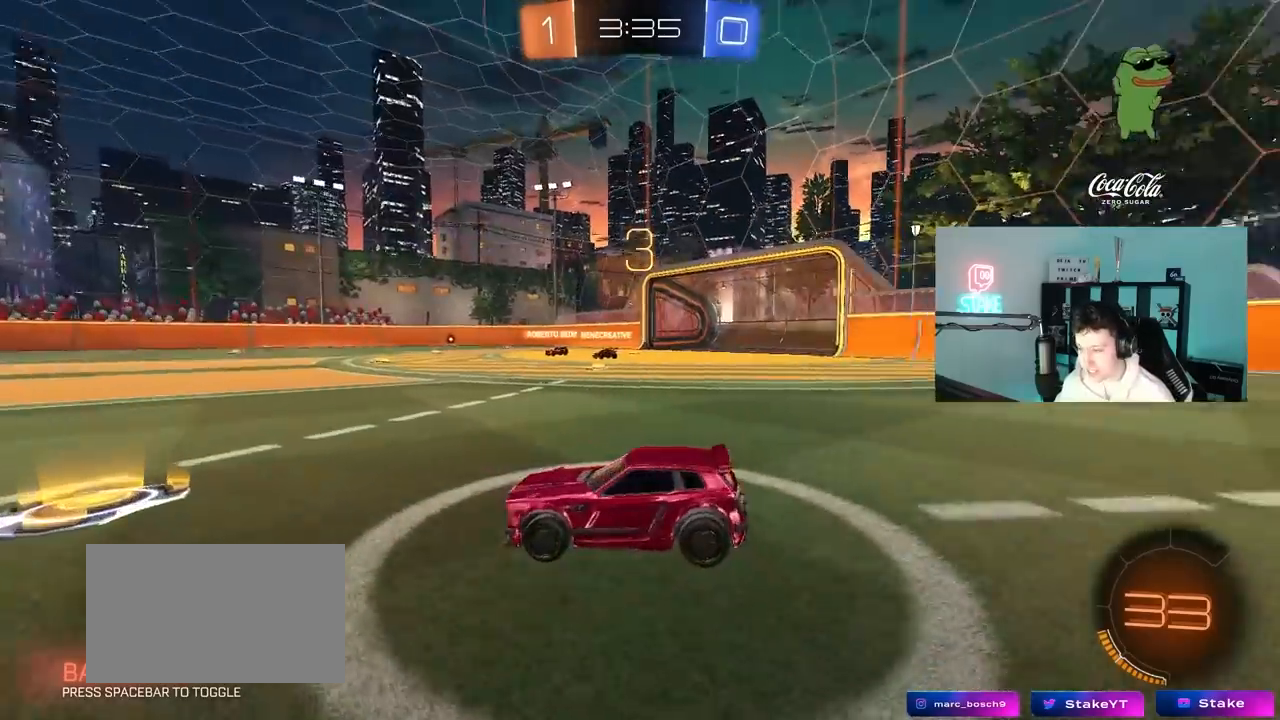
{"keys": [], "mouse": [], "mouse_move": "right", "events": [[200, "x", "up"]]}
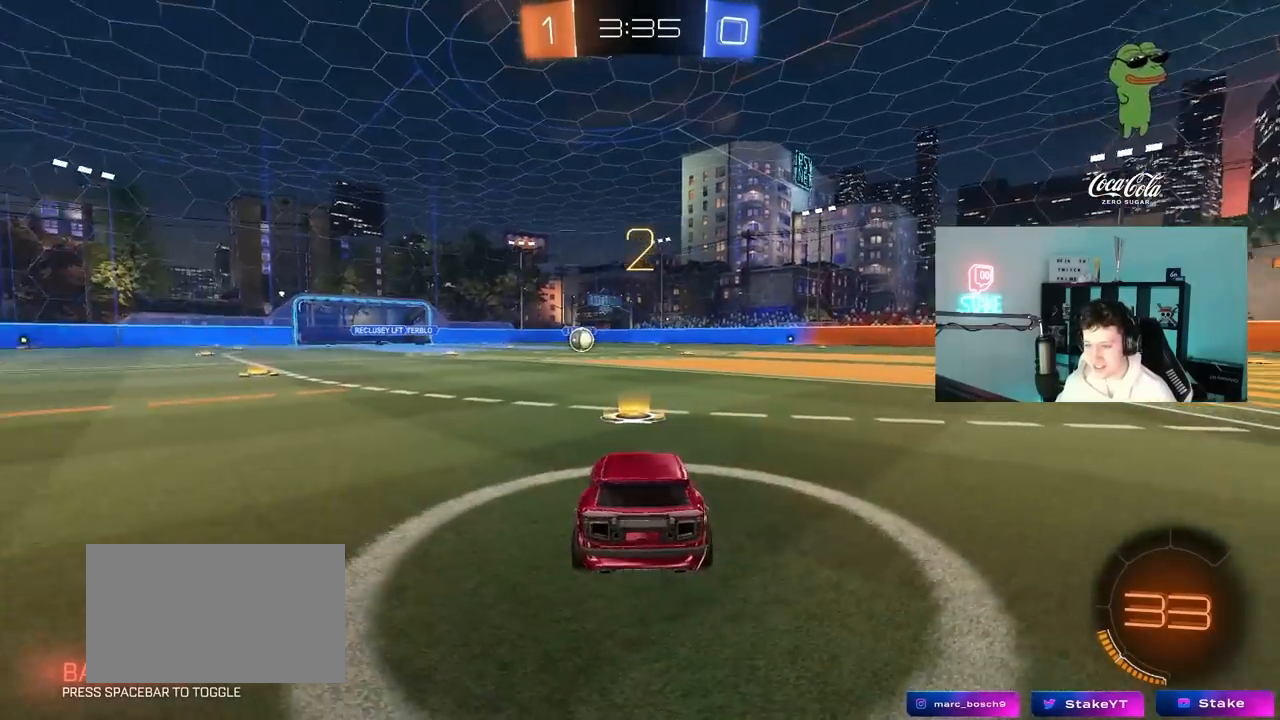
{"keys": ["space", "tab"], "mouse": ["left"], "mouse_move": "down-right", "events": [[167, "mouse_left", "down"], [167, "tab", "down"], [217, "space", "down"], [350, "space", "up"], [450, "space", "down"]]}
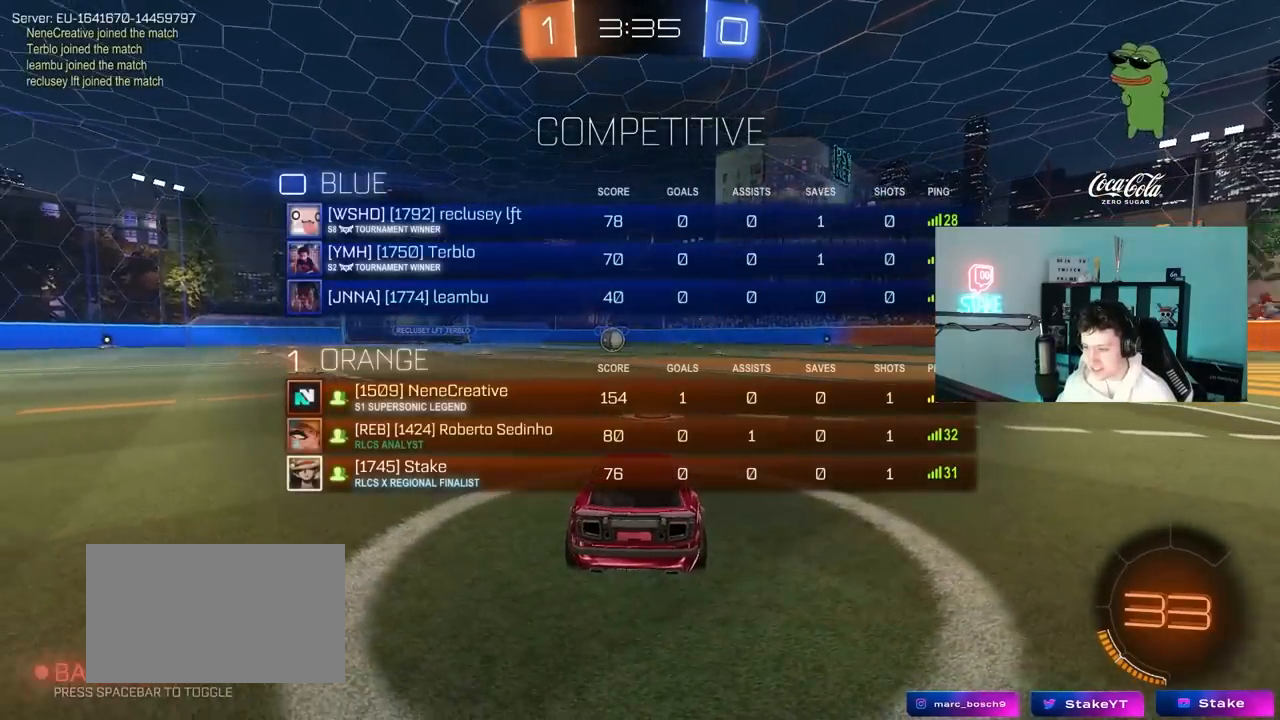
{"keys": ["w"], "mouse": ["left"], "mouse_move": "down-right", "events": [[83, "space", "up"], [283, "w", "down"], [317, "tab", "up"]]}
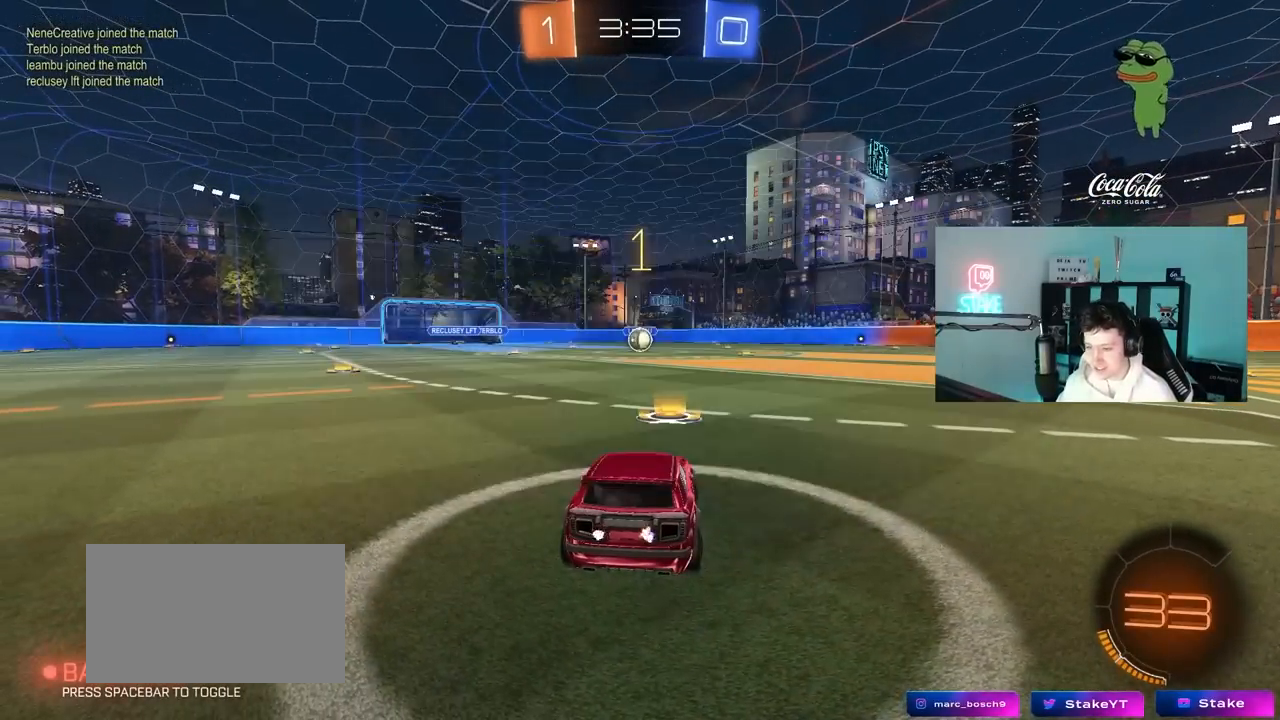
{"keys": ["w"], "mouse": ["left"], "mouse_move": "still", "events": []}
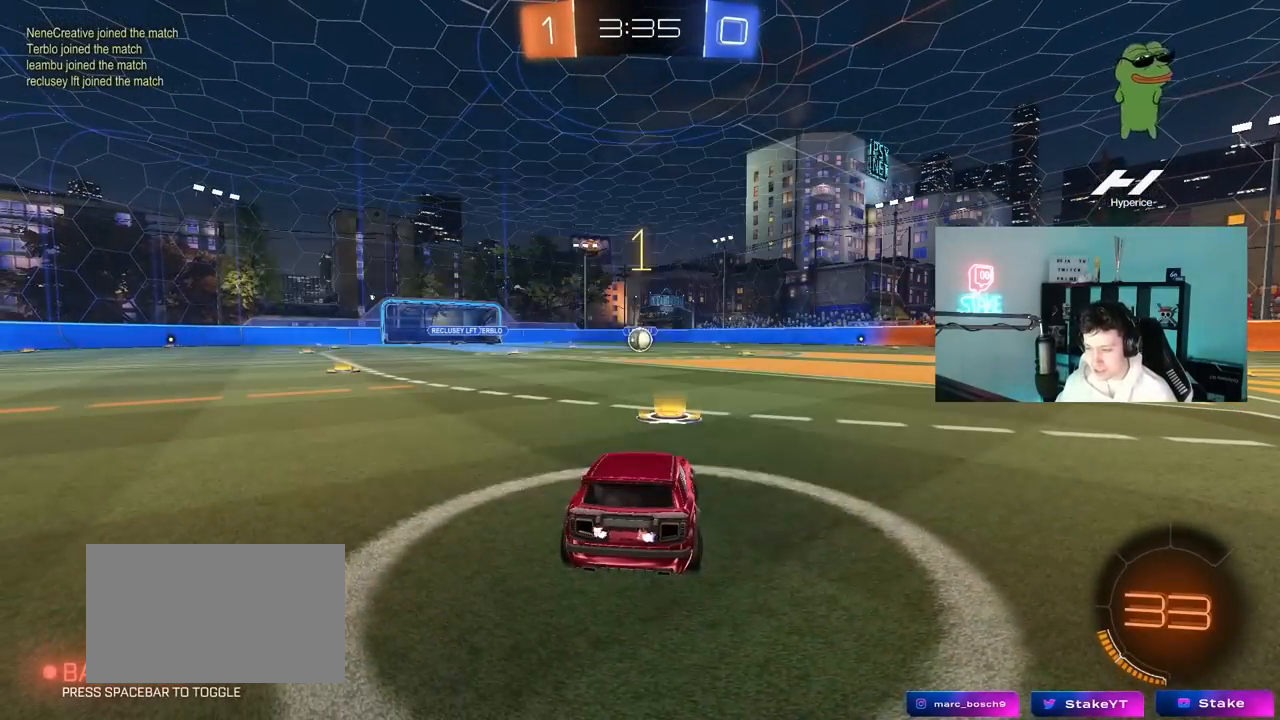
{"keys": ["a", "shift", "w"], "mouse": ["left"], "mouse_move": "down-left", "events": [[350, "d", "down"], [400, "mouse_right", "down"], [450, "a", "down"], [450, "d", "up"], [450, "shift", "down"], [500, "mouse_right", "up"]]}
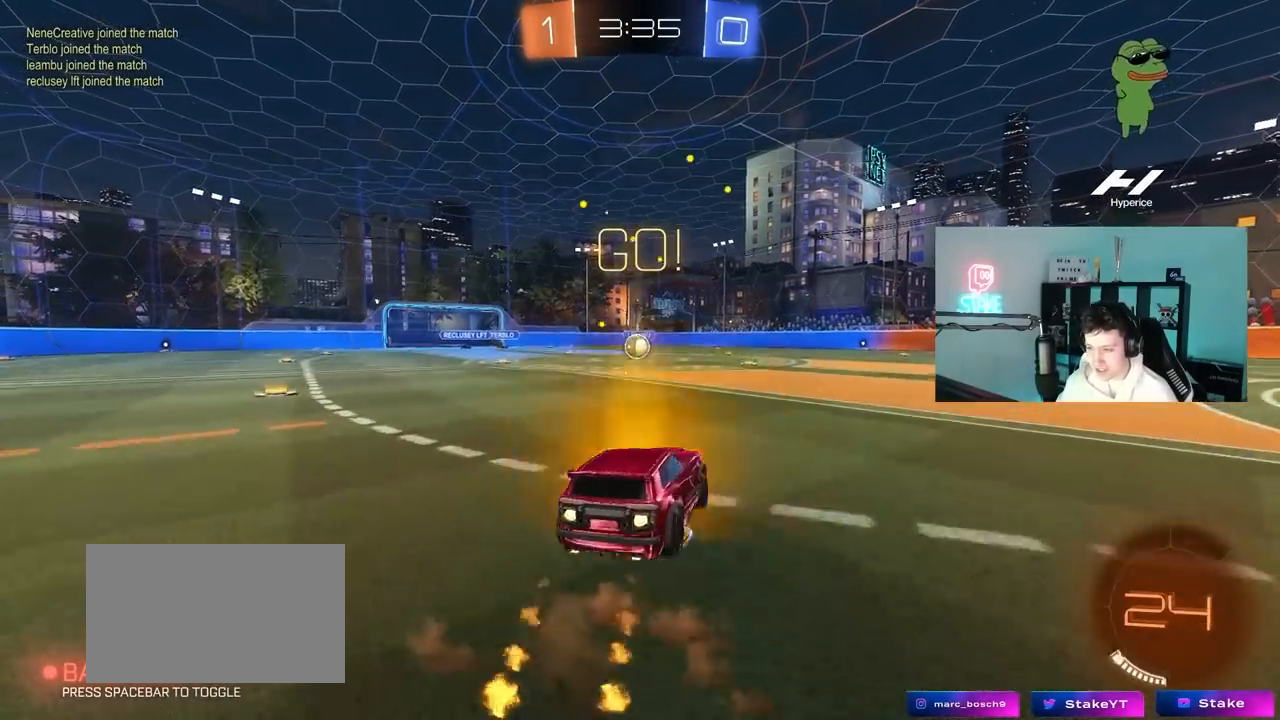
{"keys": ["a", "s", "shift"], "mouse": ["left"], "mouse_move": "still", "events": [[50, "mouse_right", "down"], [50, "s", "down"], [50, "w", "up"], [183, "mouse_right", "up"]]}